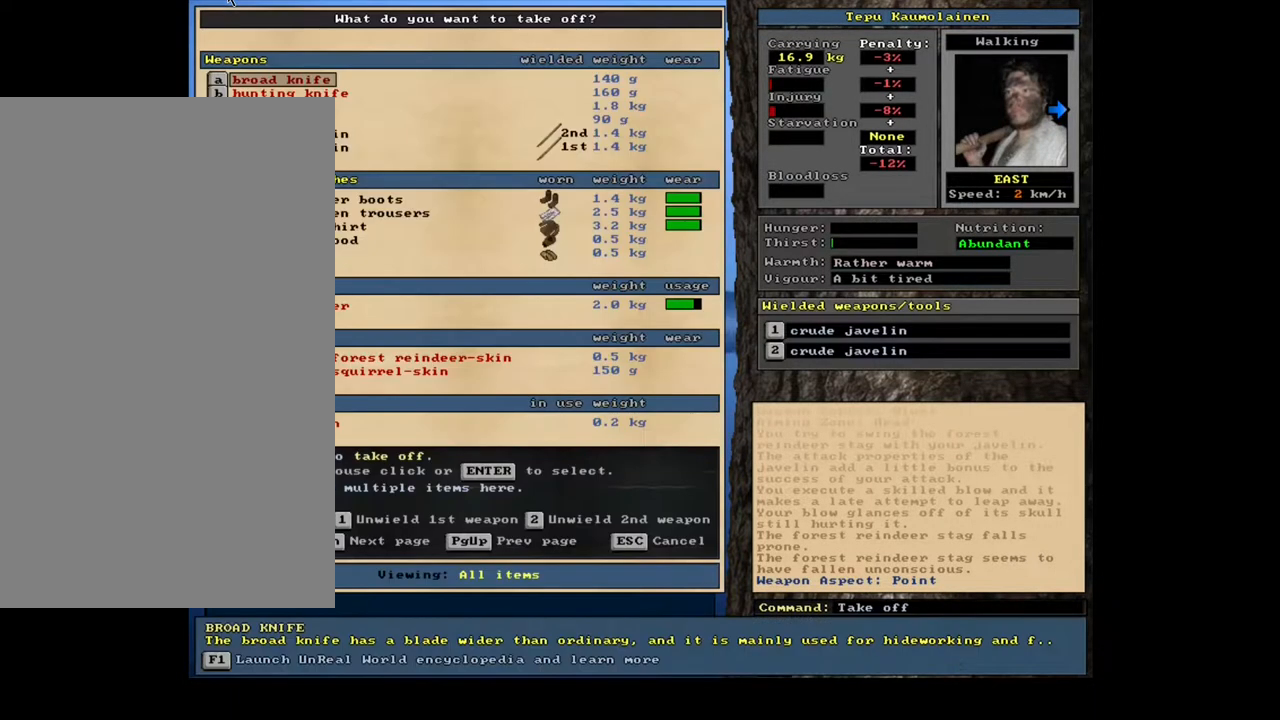
Gameplay with keyboard and mouse; each line is a JSON object with the keys and mouse buttons held at the frame after it. "events" lists presses ("down") and releases ("up") of ".", "/", "0", "1", "2", "3", "4", "5", "6", "7", "8", "9", "a", "alt_l", "alt_r", "b", "backslash", "backspace", "c", "caps_lock", "comma", "ctrl_l", "ctrl_r", "d", "down", "e", "equals", "escape", "f", "f1", "f10", "f11", "f12", "f2", "f3", "f4", "f5", "f6", "f7", "f8", "f9", "g", "h", "i", "j", "k", "l", "lbracket", "left", "m", "minus", "n", "num0", "num1", "num2", "num3", "num4", "num5", "num6", "num7", "num8", "num9", "o", "p", "q", "quote", "r", "rbracket", "return", "right", "s", "semicolon", "shift_l", "shift_r", "space", "super", "t", "tab", "tilde", "u", "up", "v", "w", "x", "y", "z", "mouse_left", "mouse_wheel", "mouse_right", "mouse_mb4" and "mouse_mb5" between this image and that frame as [ms after this image, input, new state], when the widget could be followed in between. "mouse_left", "mouse_wheel", "mouse_right", "mouse_mb4", "mouse_mb5" = the "left", "wheel", "right", "mb4", "mb5" buttons of the "mouse" list. No other keys are recorded. "wheel" means that the mouse wheel is clicked or scrolled. Mouse movement is not recorded. Not read: other_keys.
{"keys": [], "mouse": [], "events": [[117, "shift_l", "up"], [233, "2", "down"], [350, "2", "up"]]}
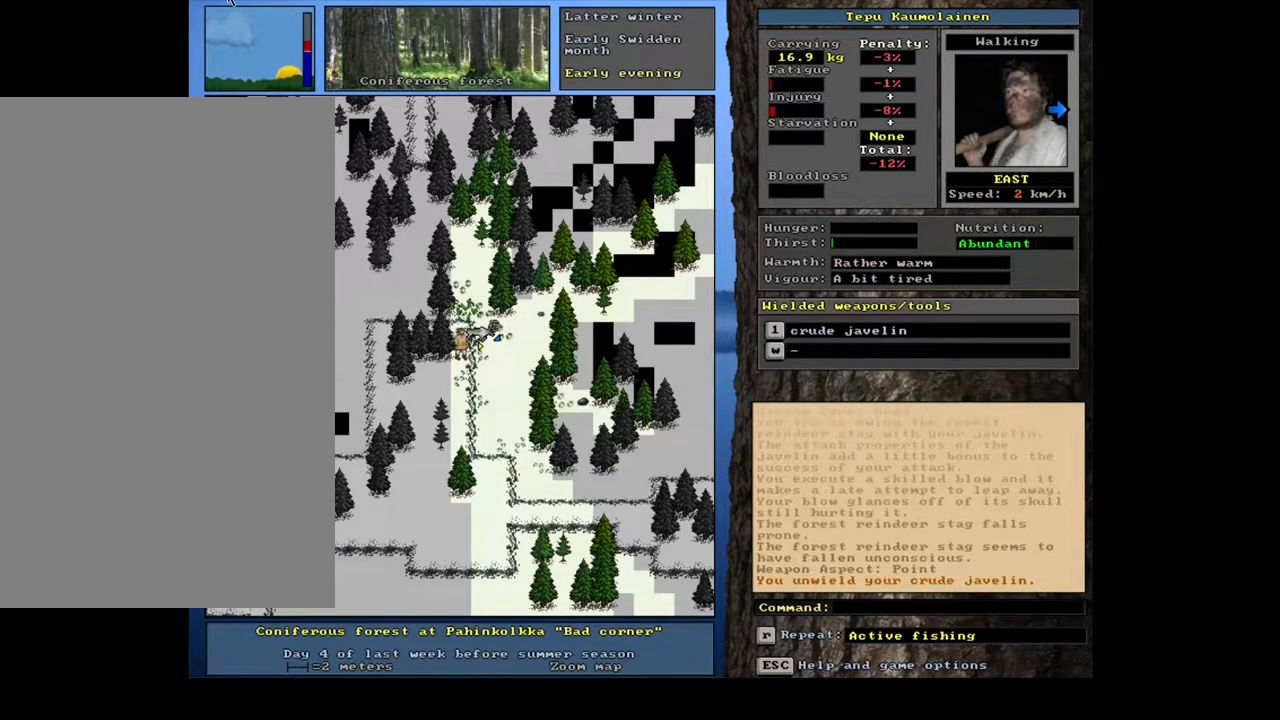
{"keys": ["w"], "mouse": [], "events": [[450, "w", "down"]]}
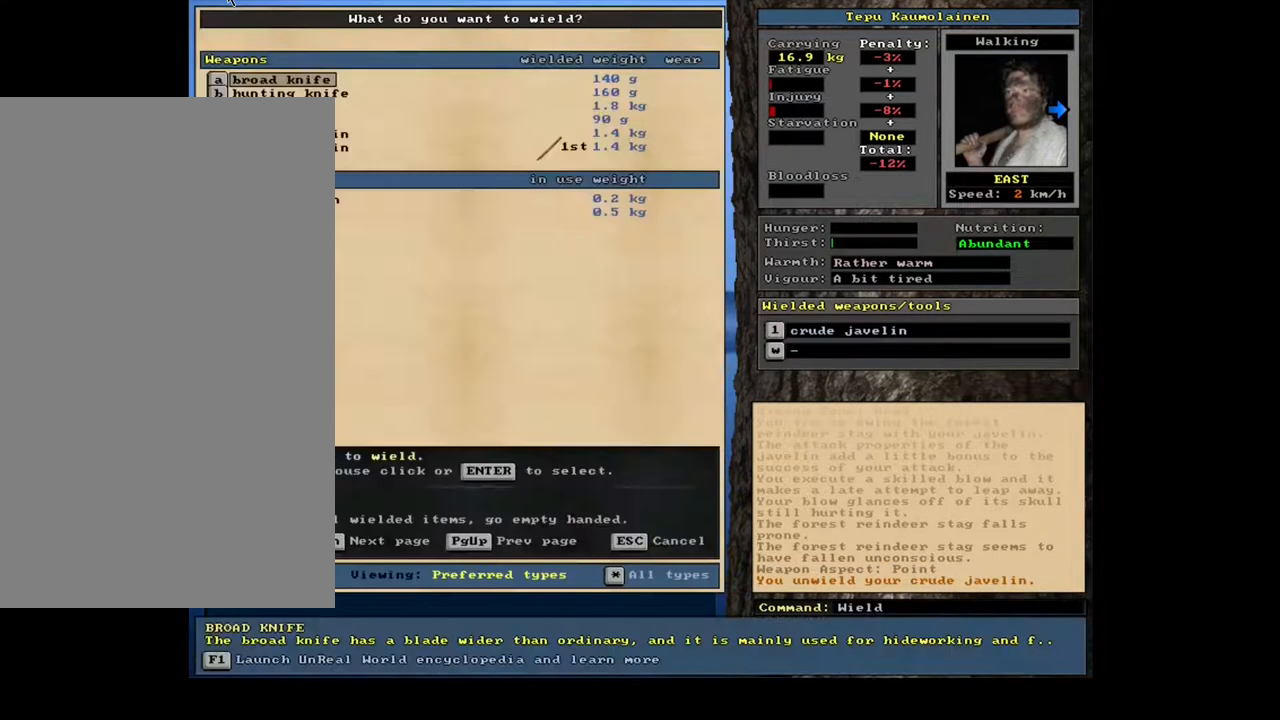
{"keys": [], "mouse": [], "events": [[33, "w", "up"]]}
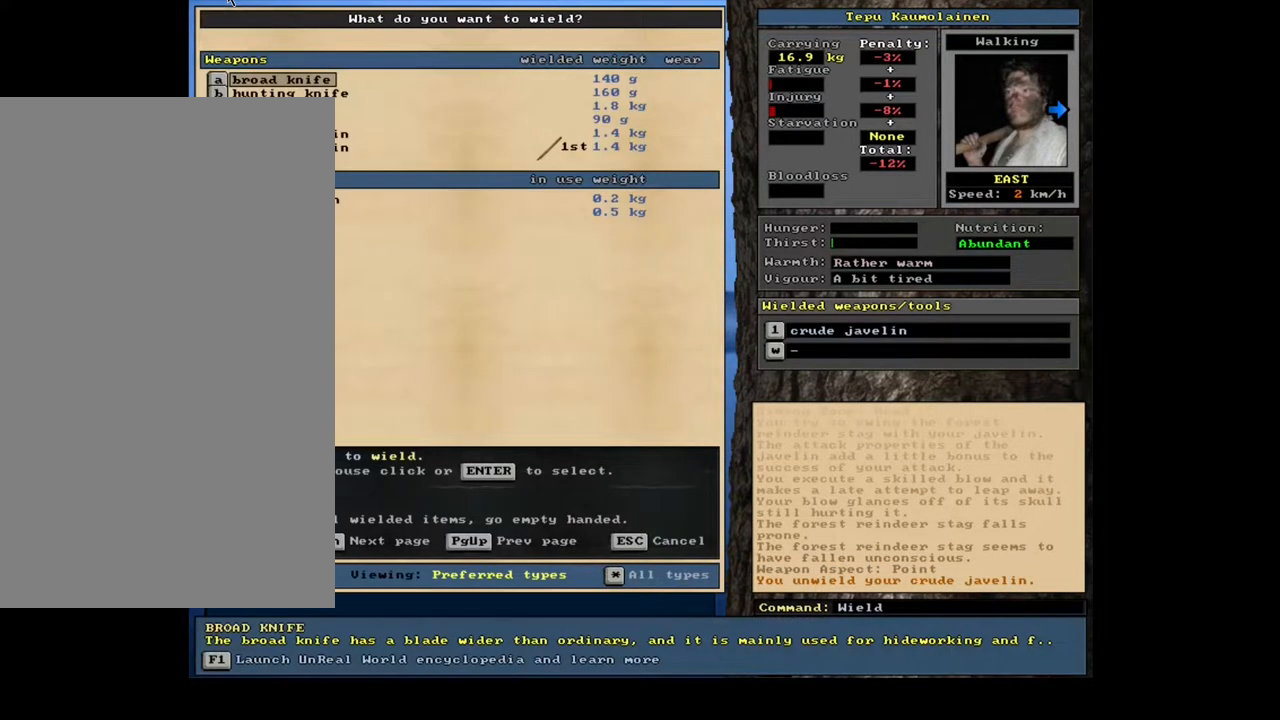
{"keys": [], "mouse": [], "events": []}
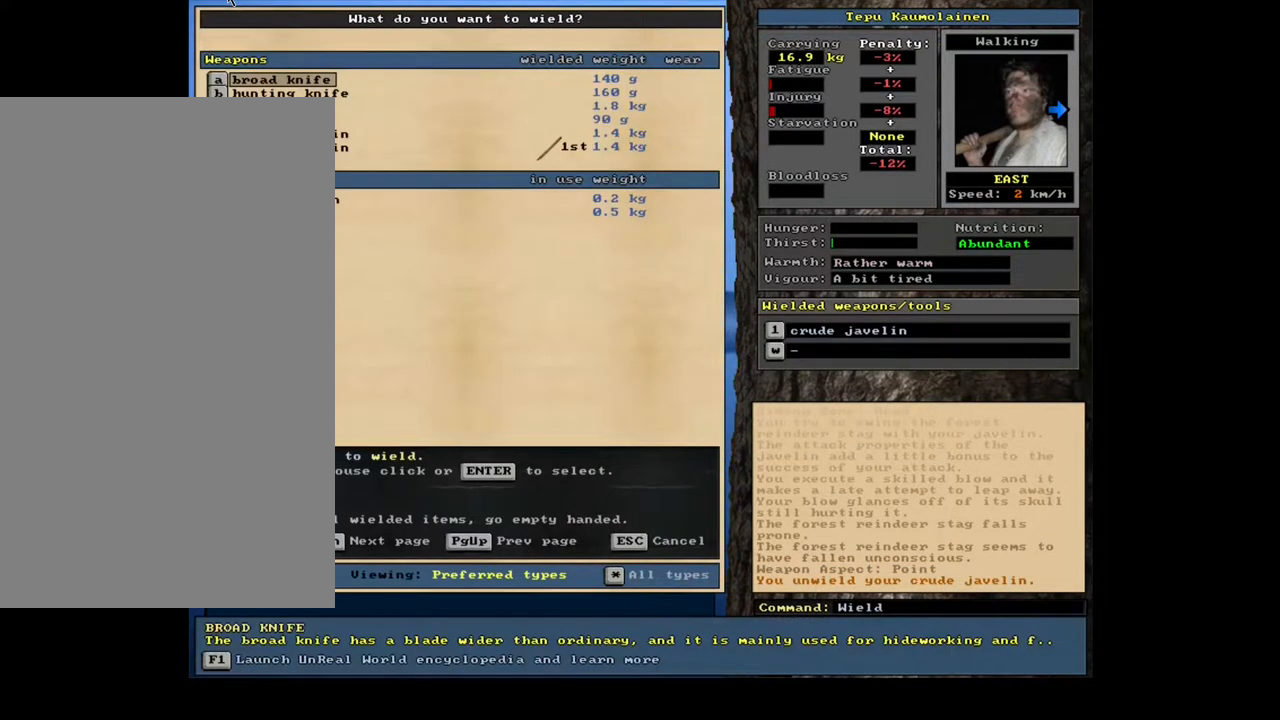
{"keys": [], "mouse": [], "events": [[250, "b", "down"], [350, "b", "up"]]}
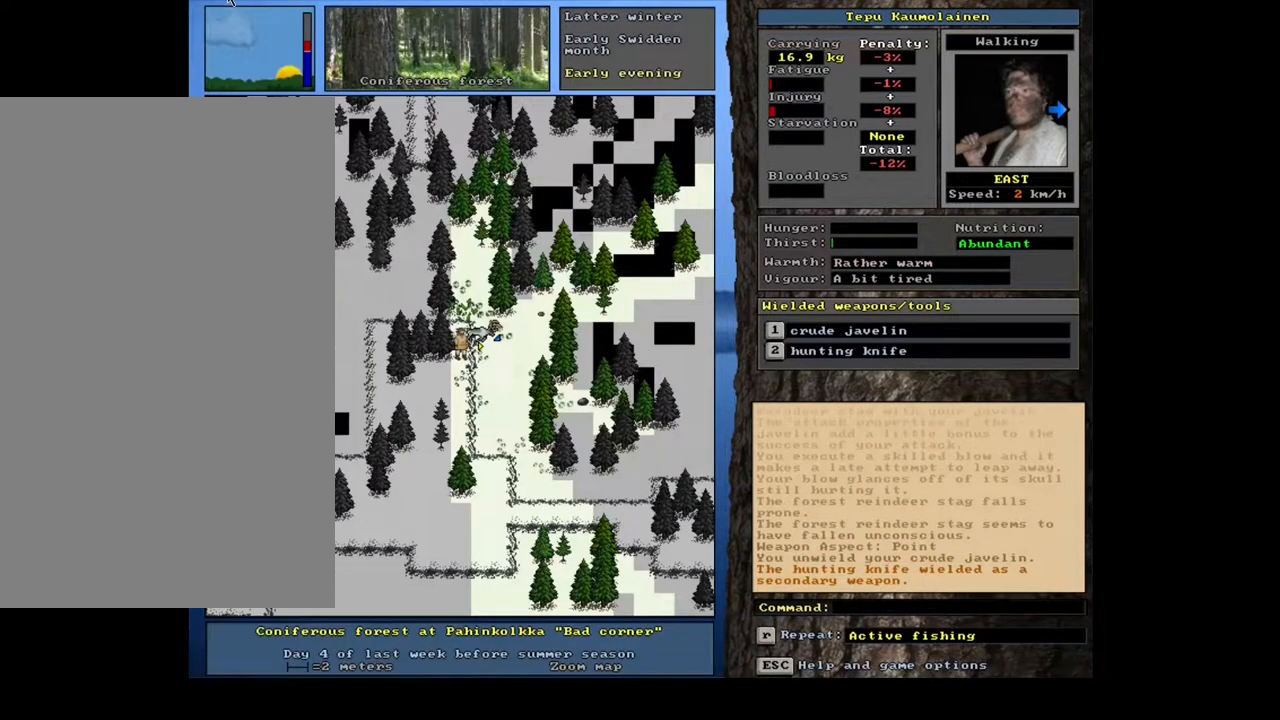
{"keys": [], "mouse": [], "events": []}
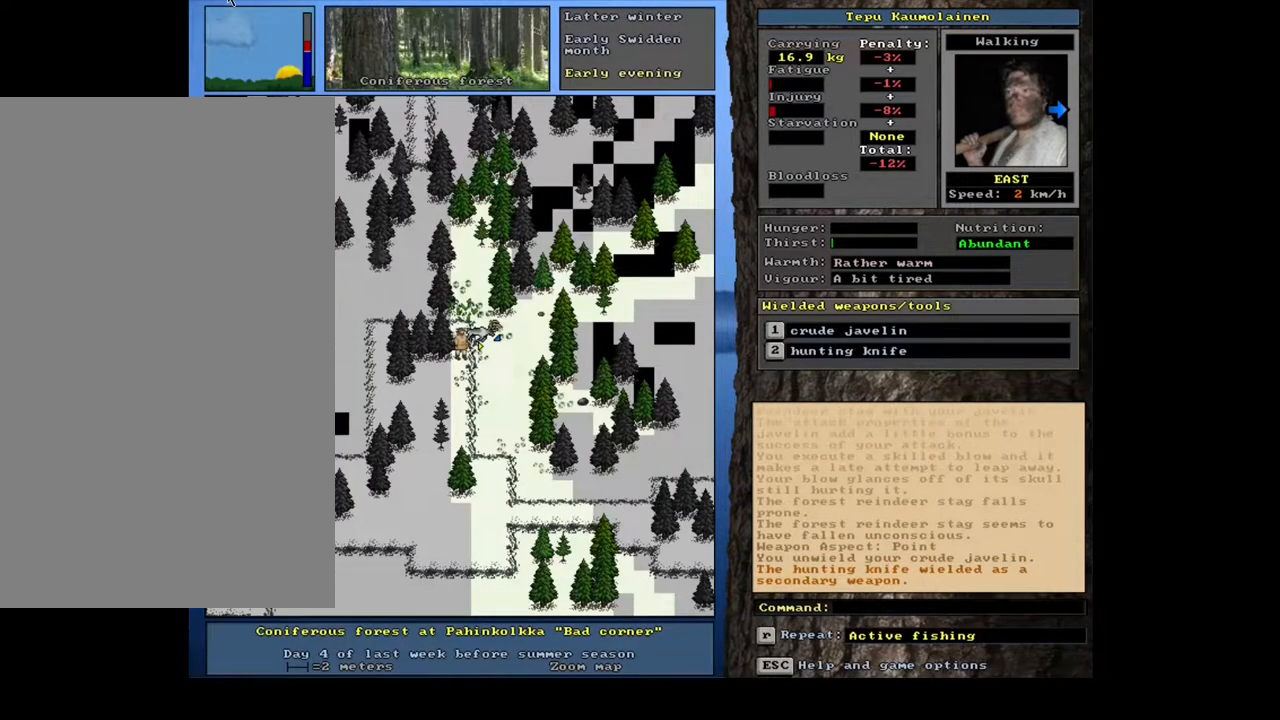
{"keys": [], "mouse": [], "events": [[117, "2", "down"], [267, "2", "up"]]}
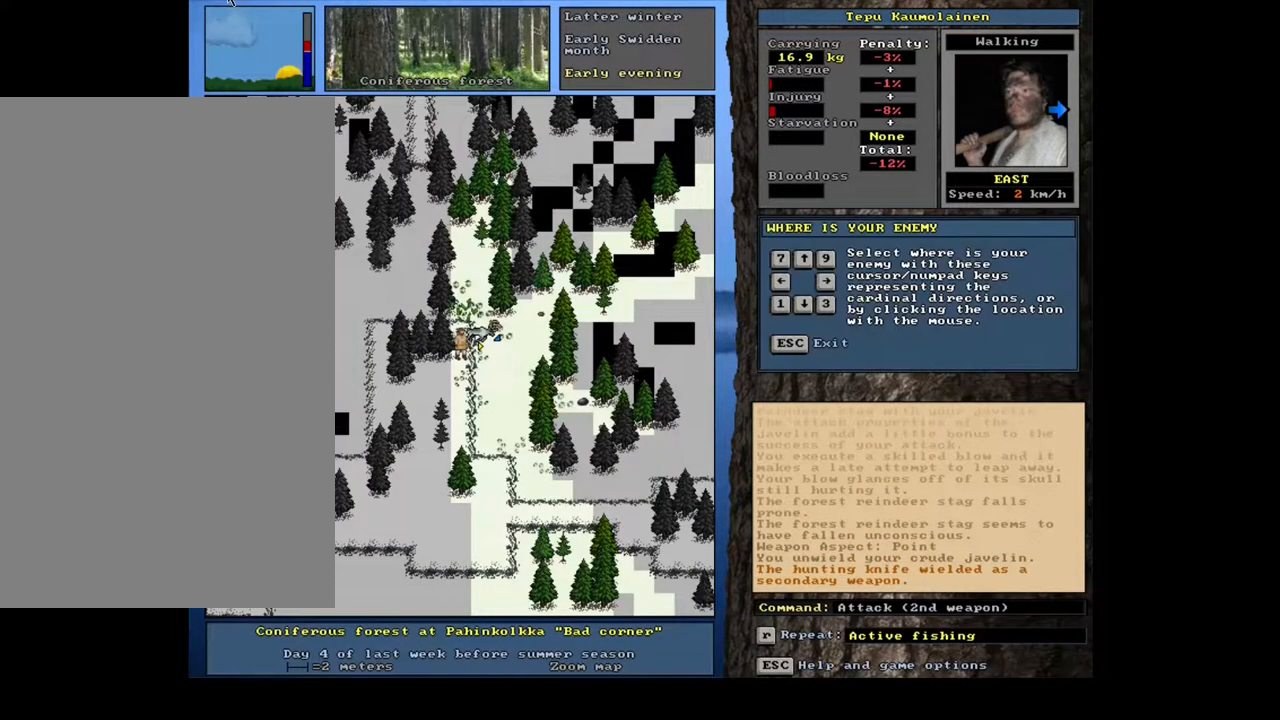
{"keys": [], "mouse": [], "events": []}
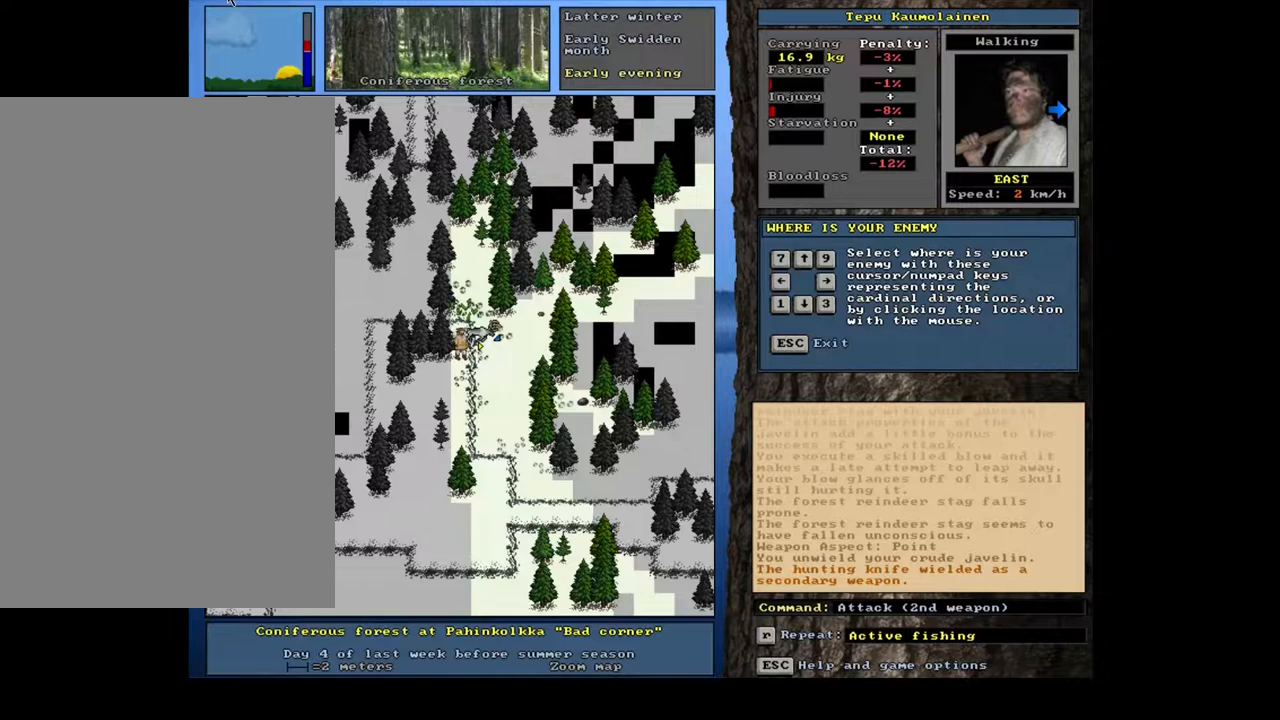
{"keys": [], "mouse": [], "events": [[117, "9", "down"], [217, "9", "up"]]}
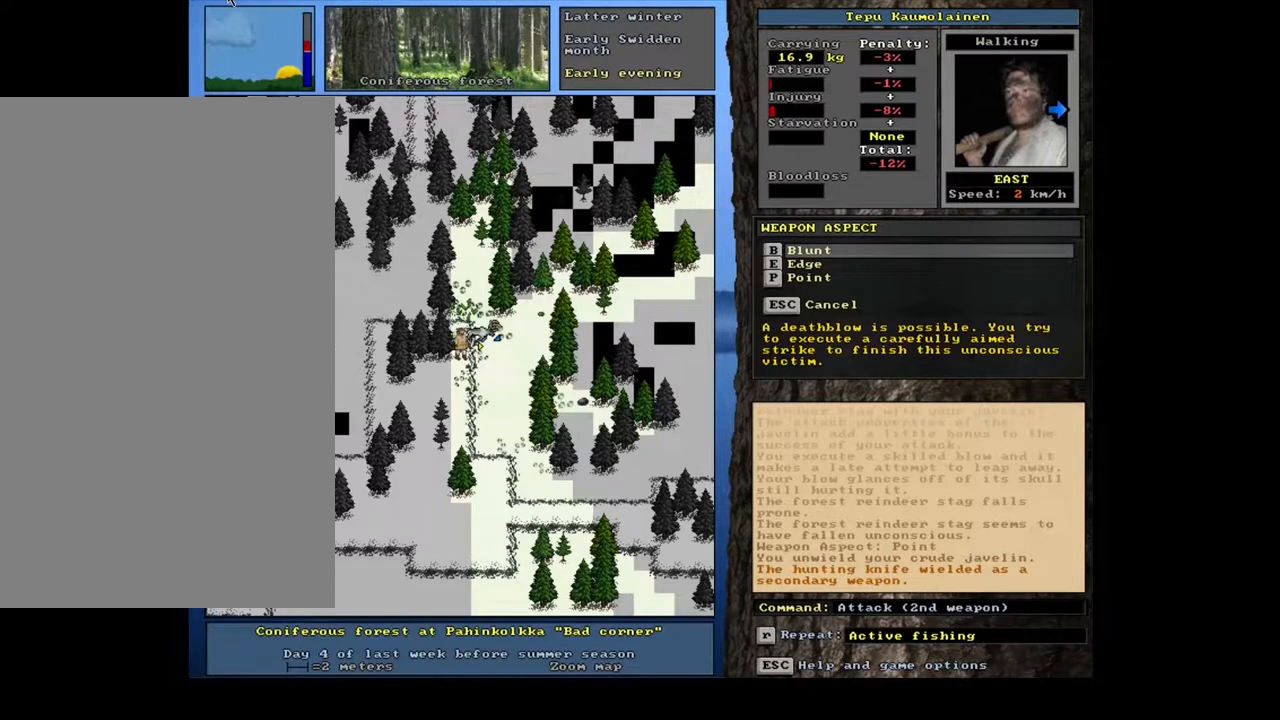
{"keys": ["e"], "mouse": [], "events": [[500, "e", "down"]]}
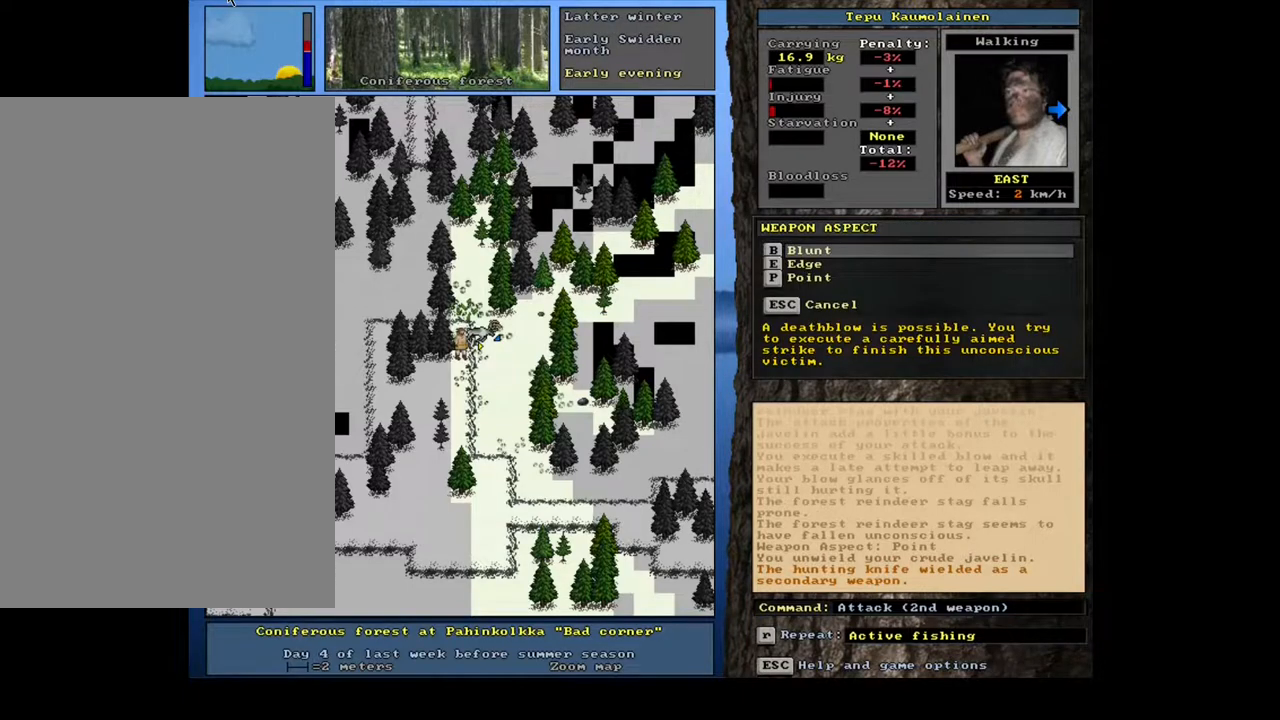
{"keys": [], "mouse": [], "events": [[117, "e", "up"]]}
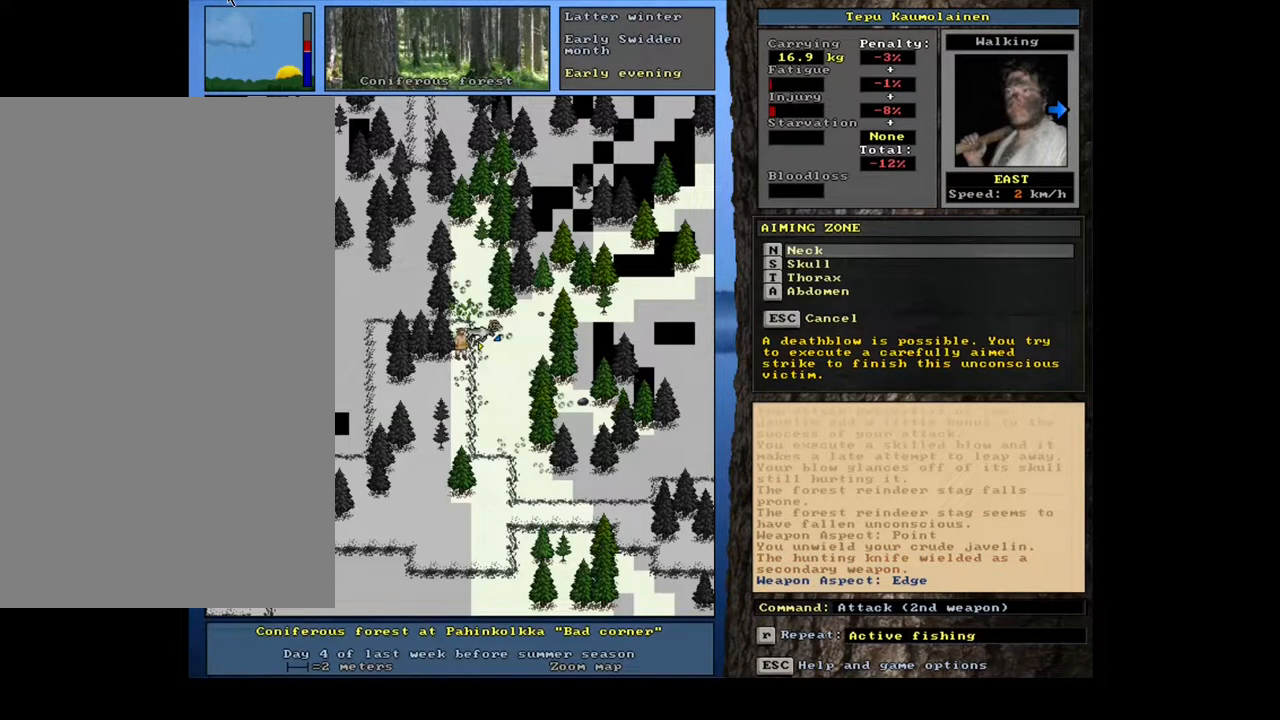
{"keys": [], "mouse": [], "events": []}
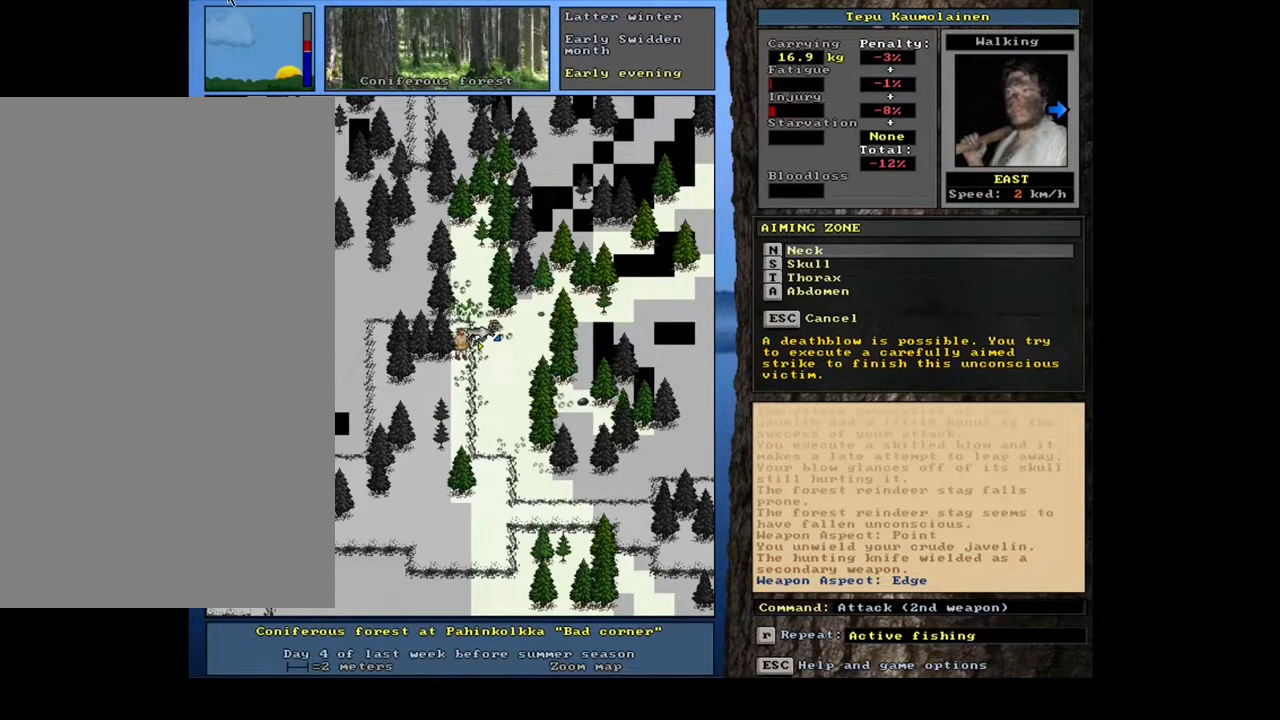
{"keys": [], "mouse": [], "events": [[267, "n", "down"], [383, "n", "up"]]}
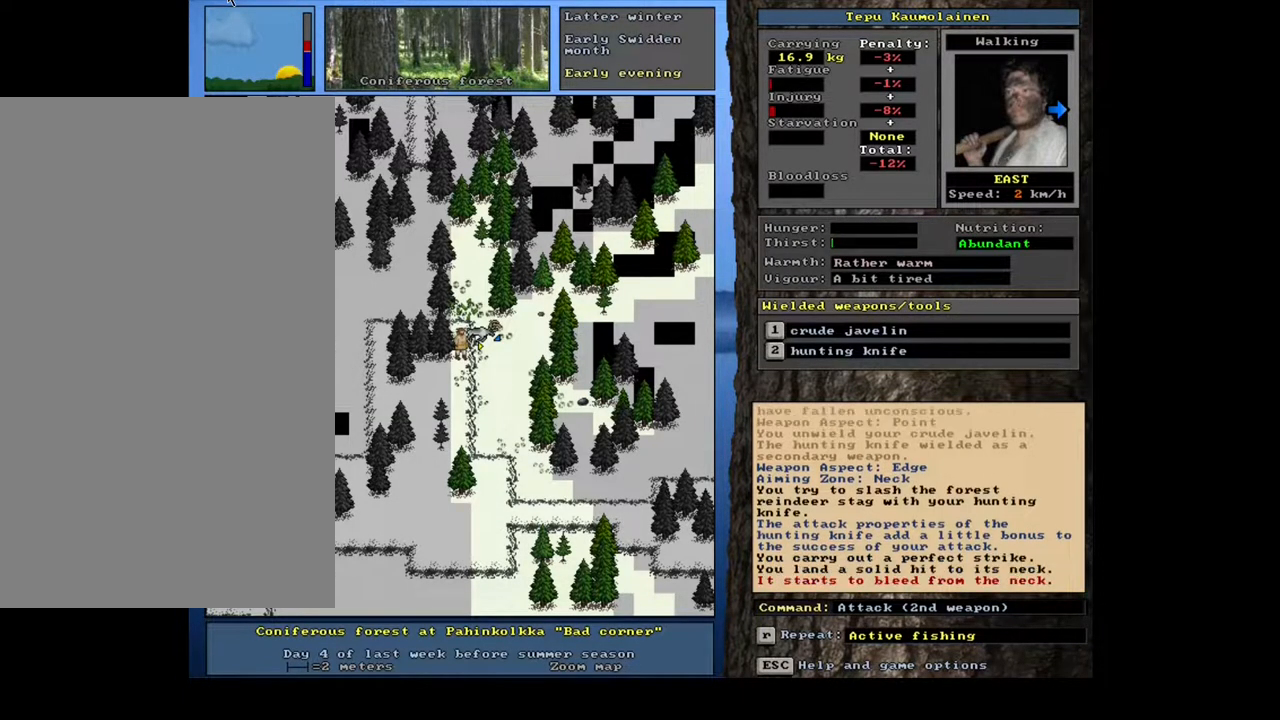
{"keys": [], "mouse": [], "events": []}
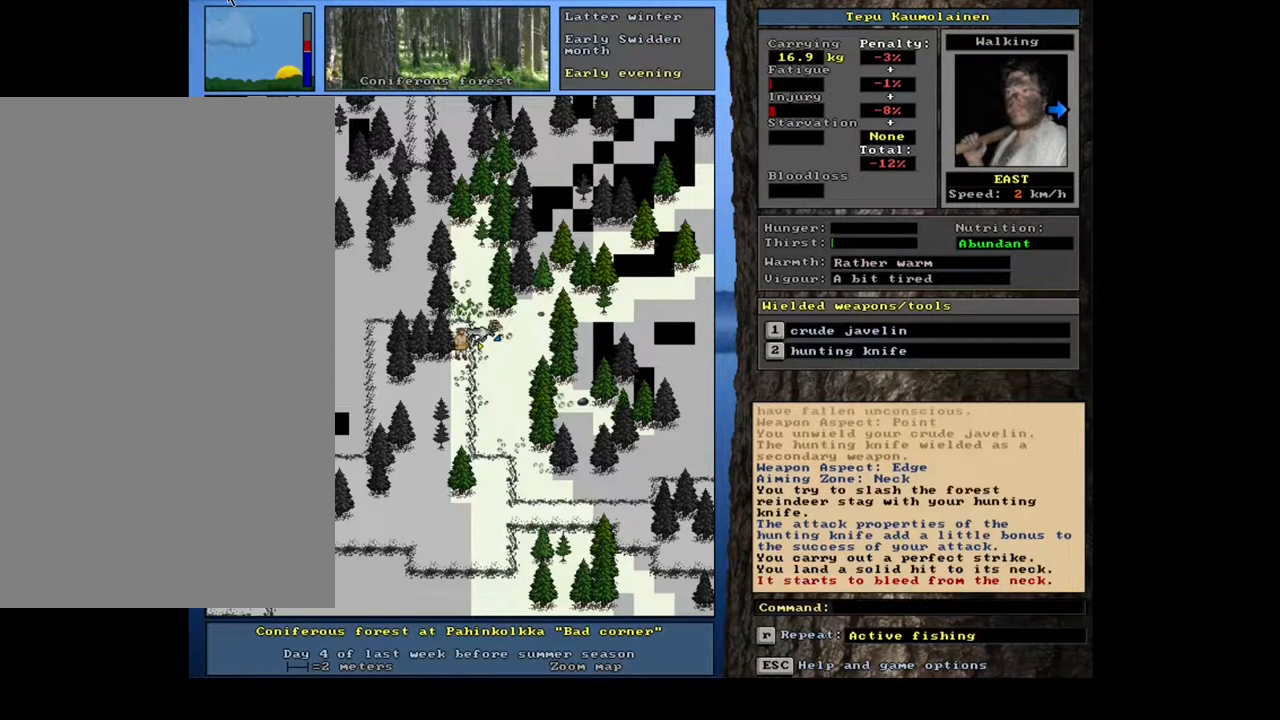
{"keys": [], "mouse": [], "events": []}
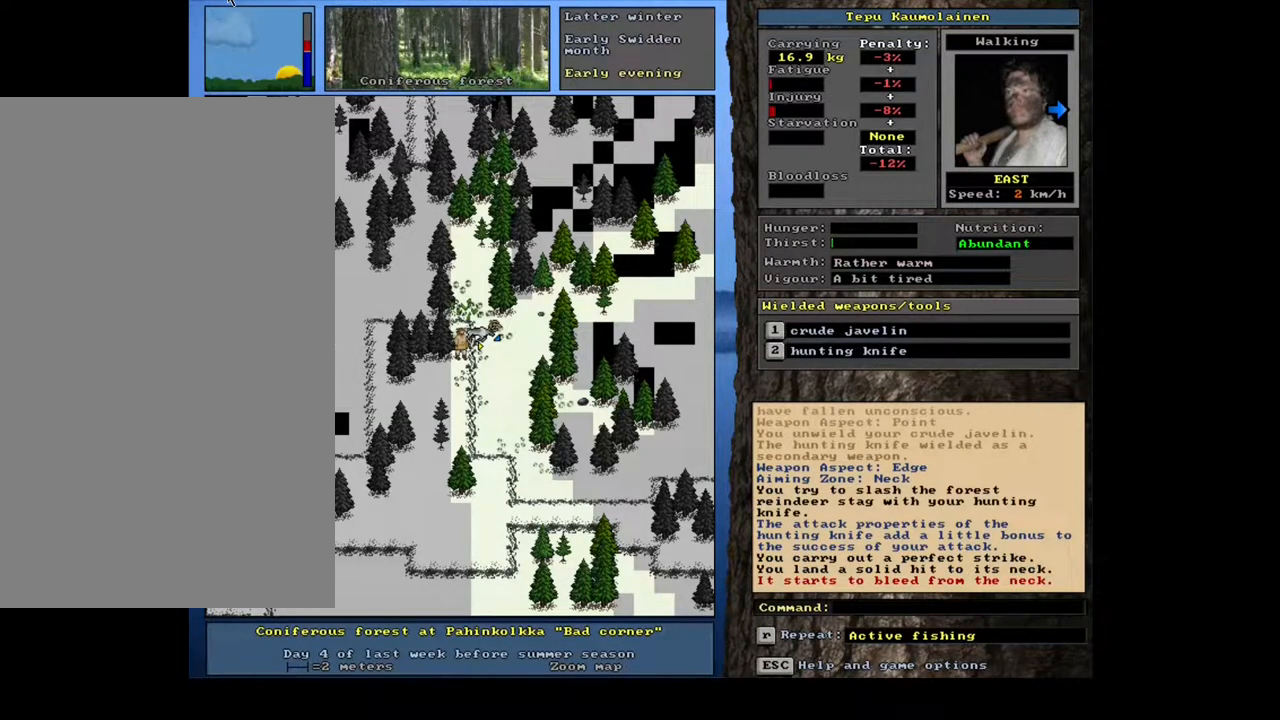
{"keys": [], "mouse": [], "events": []}
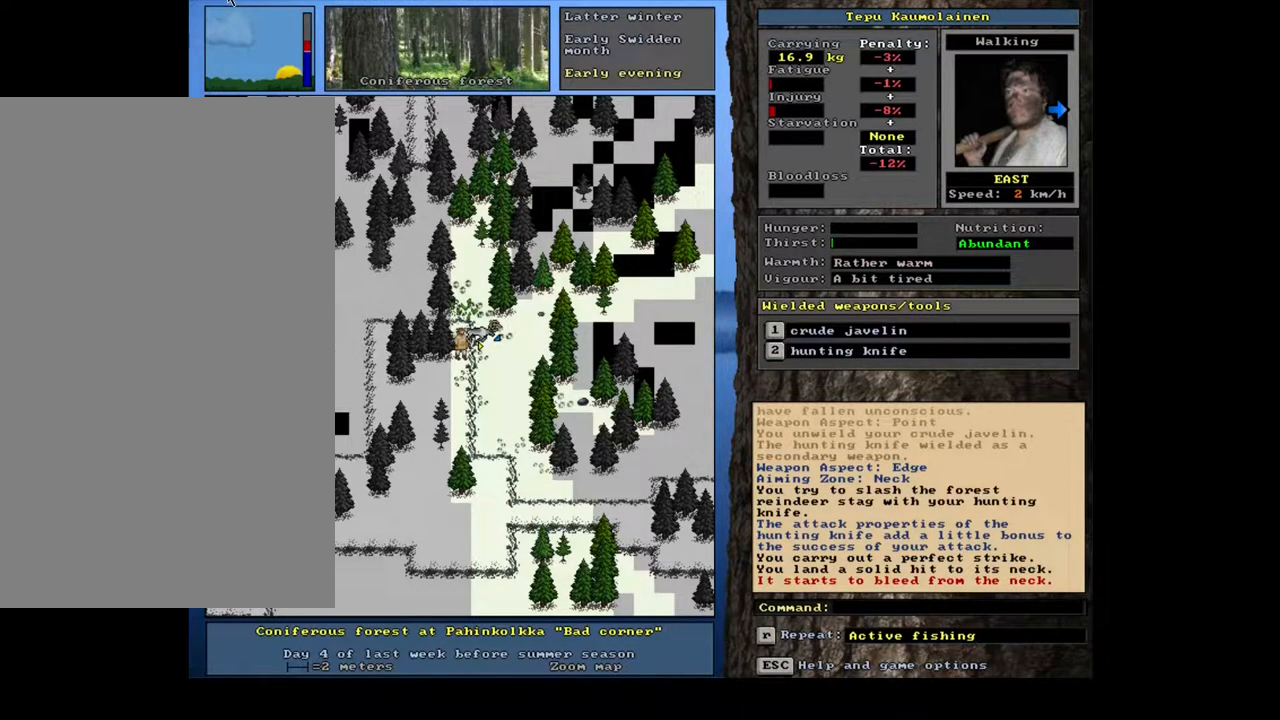
{"keys": [], "mouse": [], "events": []}
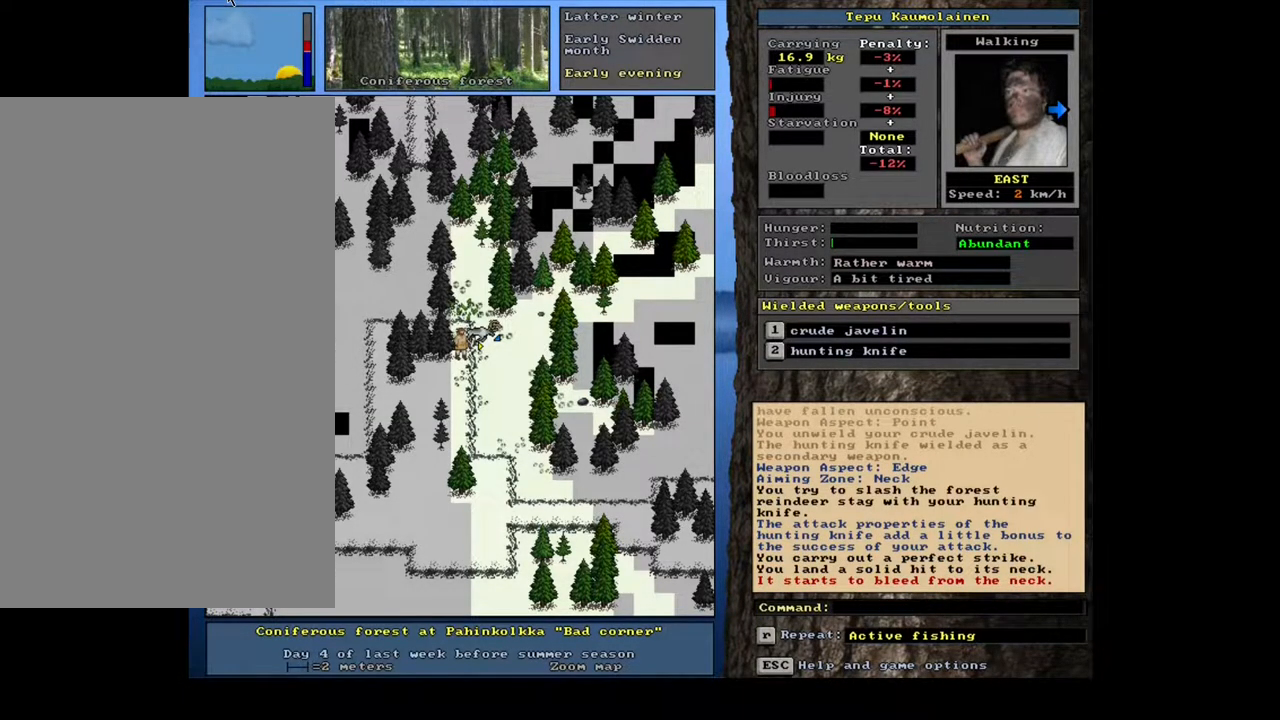
{"keys": [], "mouse": [], "events": []}
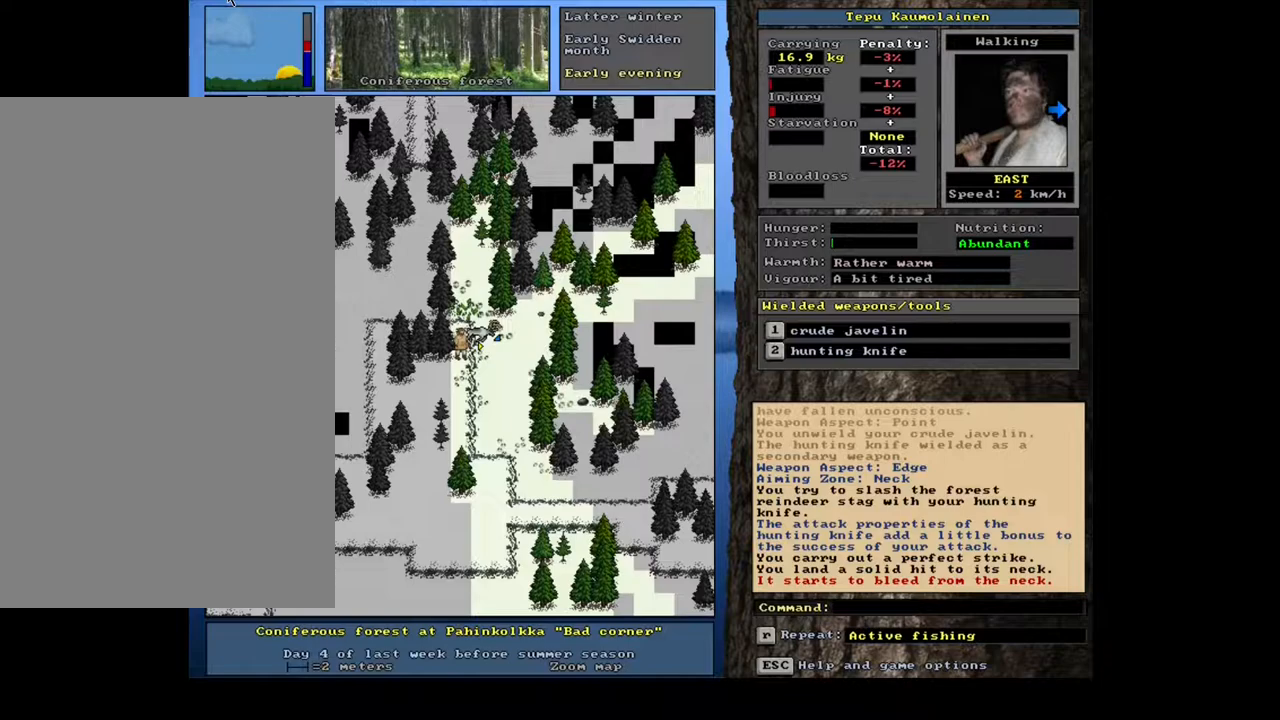
{"keys": [], "mouse": [], "events": [[33, "2", "down"], [200, "2", "up"]]}
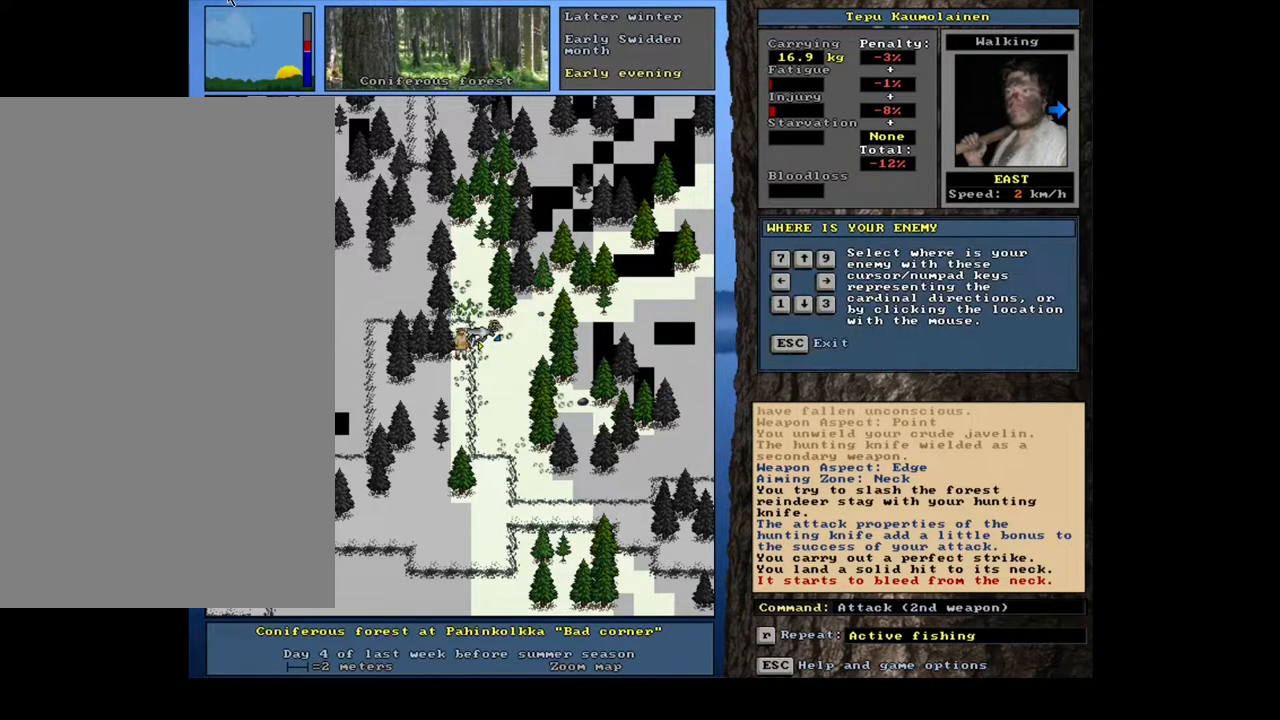
{"keys": [], "mouse": [], "events": [[250, "9", "down"], [383, "9", "up"]]}
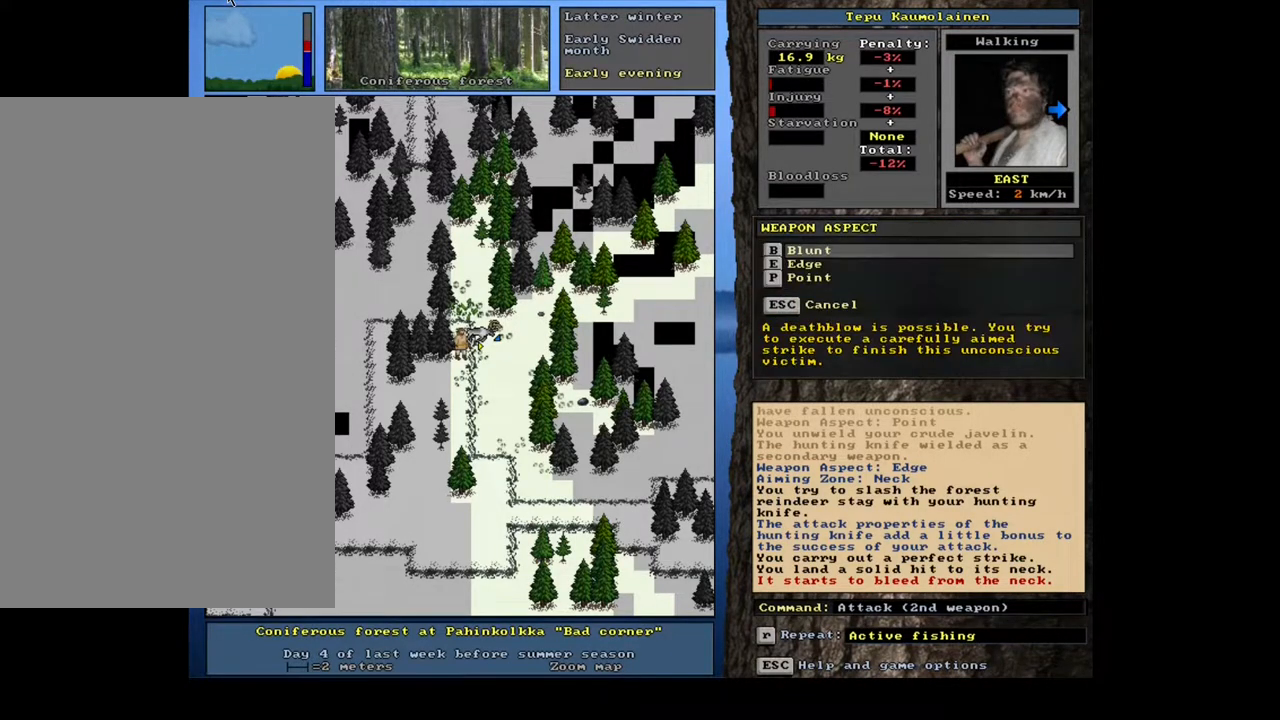
{"keys": ["e"], "mouse": [], "events": [[367, "e", "down"]]}
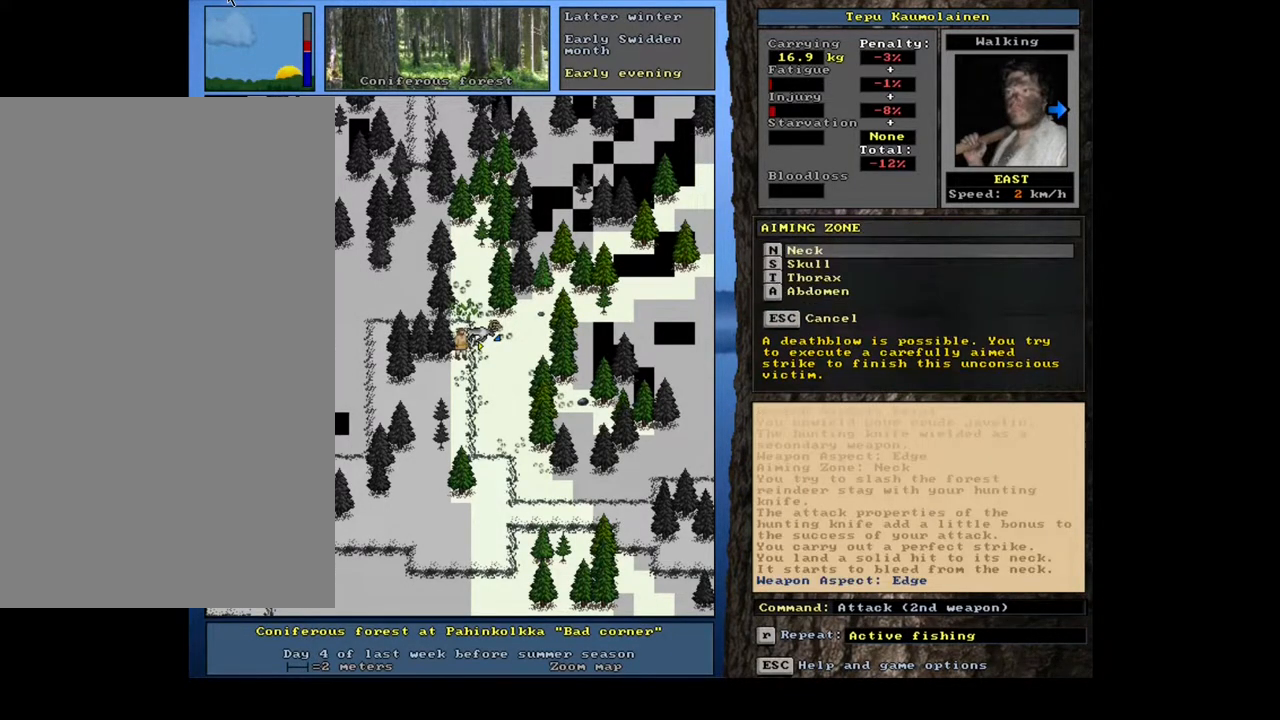
{"keys": ["n"], "mouse": [], "events": [[17, "e", "up"], [467, "n", "down"]]}
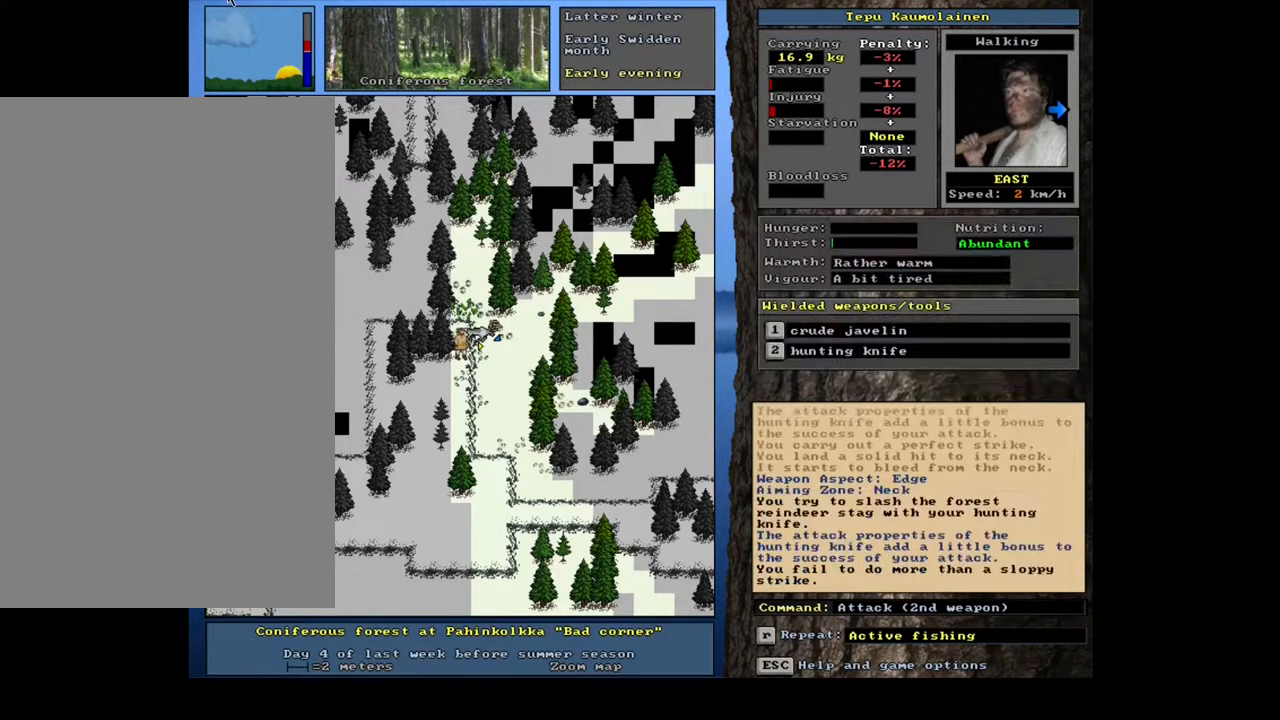
{"keys": [], "mouse": [], "events": [[100, "n", "up"]]}
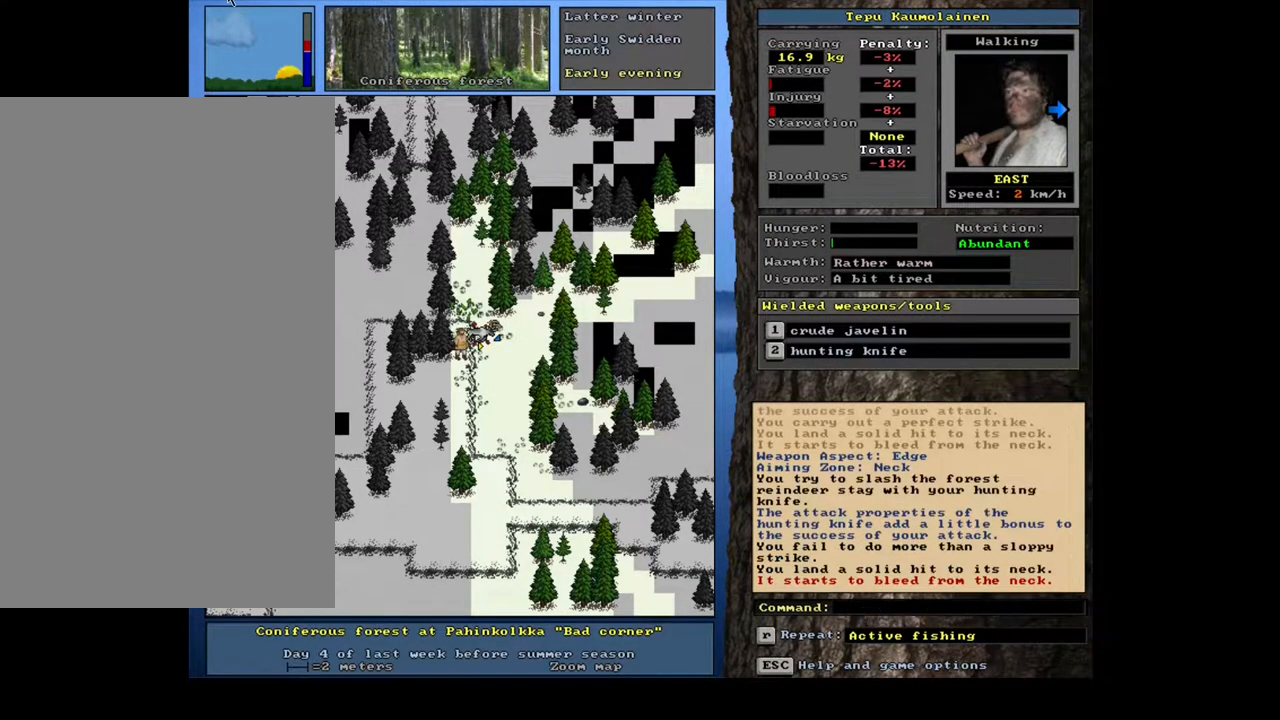
{"keys": ["2"], "mouse": [], "events": [[367, "2", "down"]]}
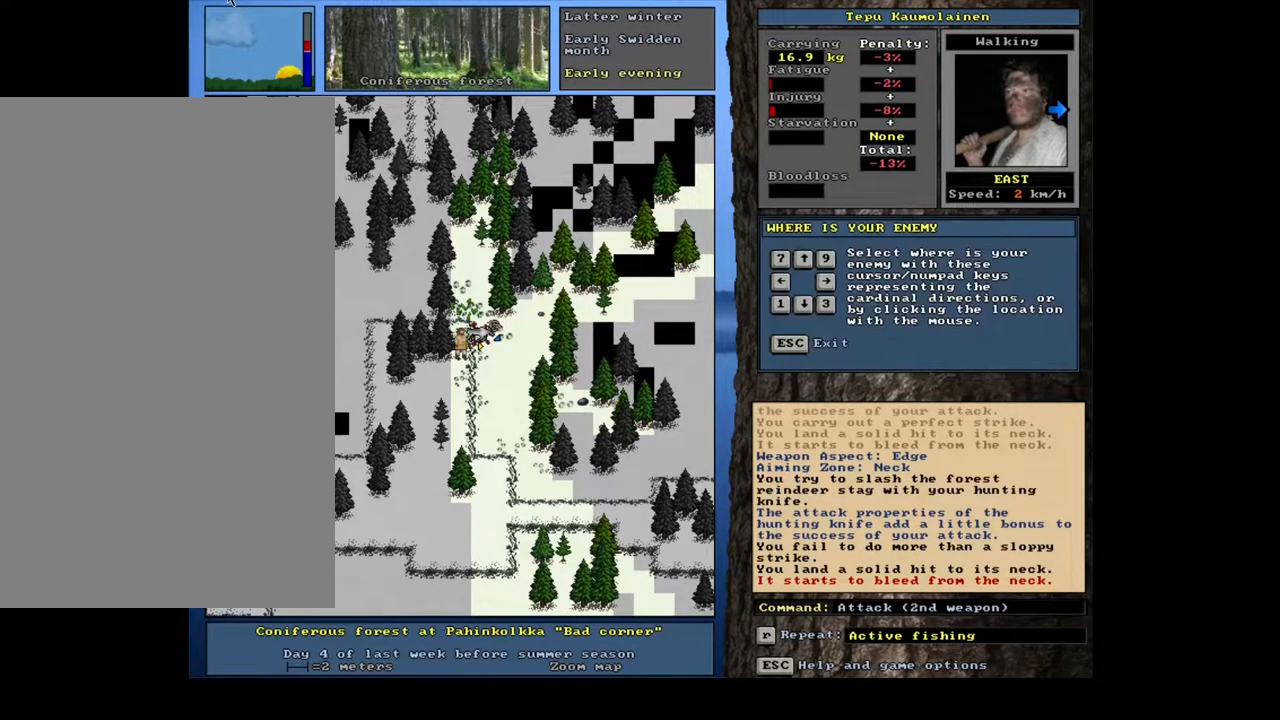
{"keys": [], "mouse": [], "events": [[17, "2", "up"]]}
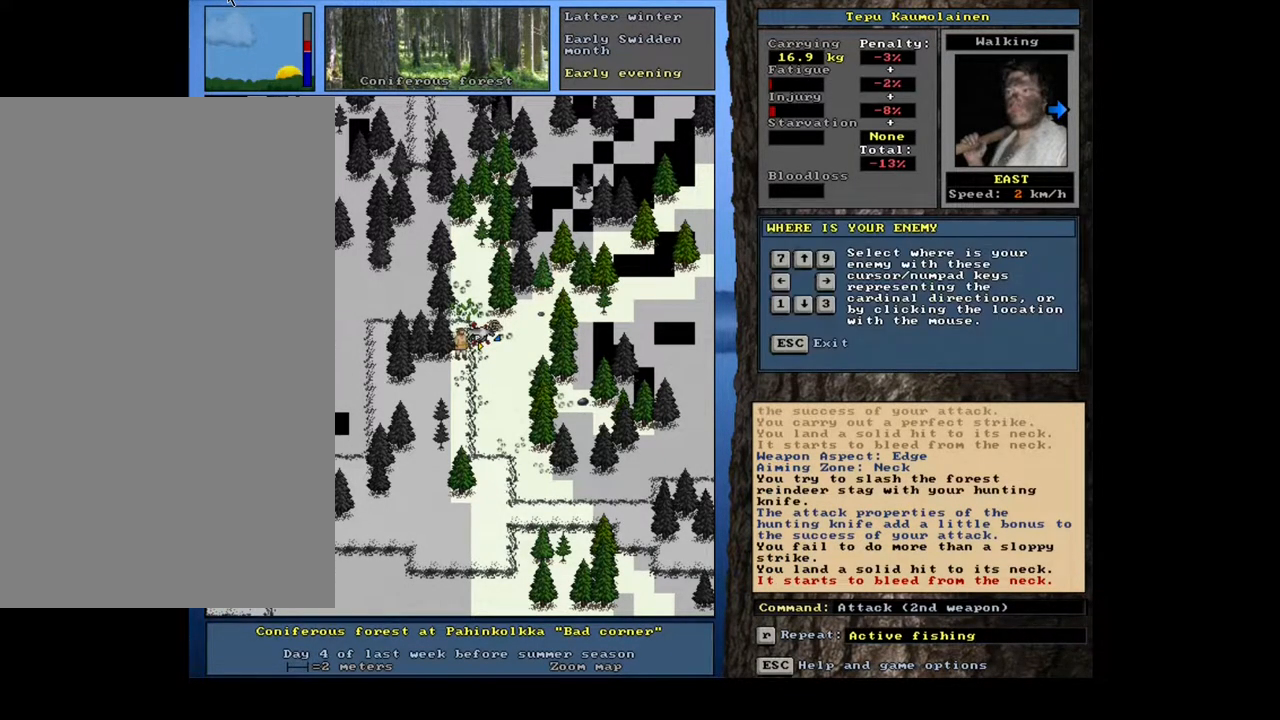
{"keys": [], "mouse": [], "events": [[50, "9", "down"], [183, "9", "up"]]}
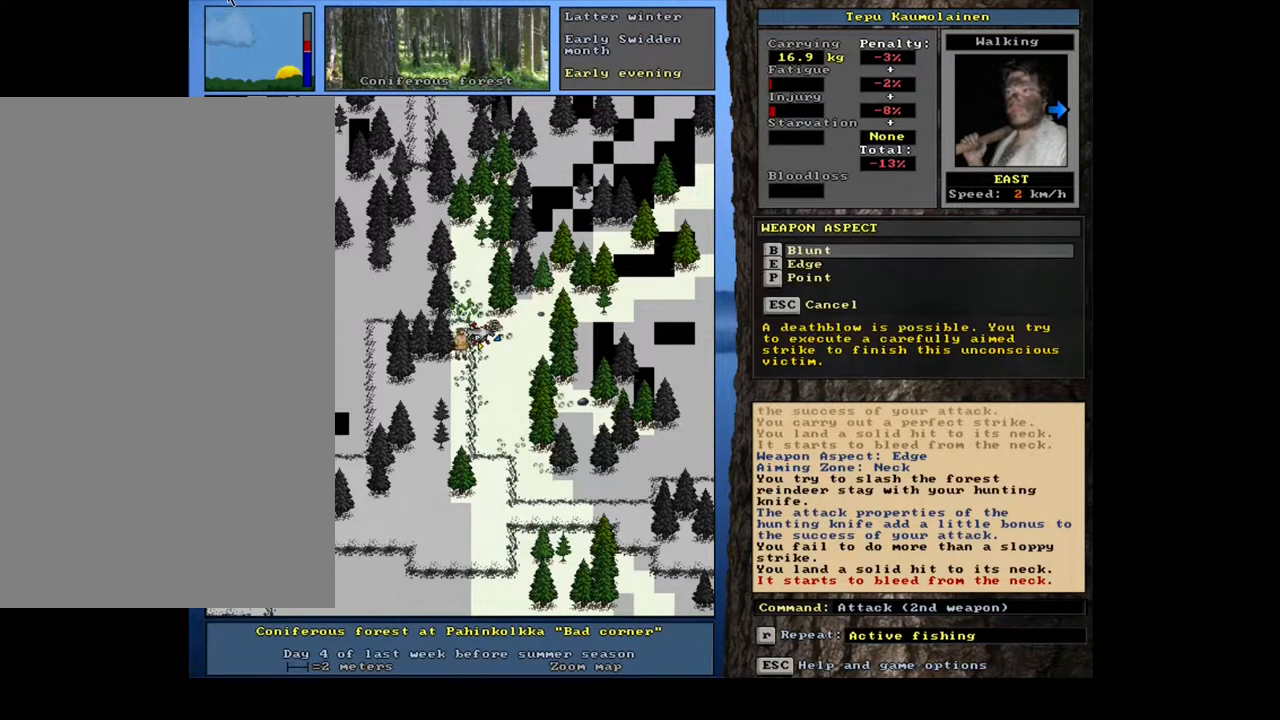
{"keys": [], "mouse": [], "events": [[167, "e", "down"], [333, "e", "up"]]}
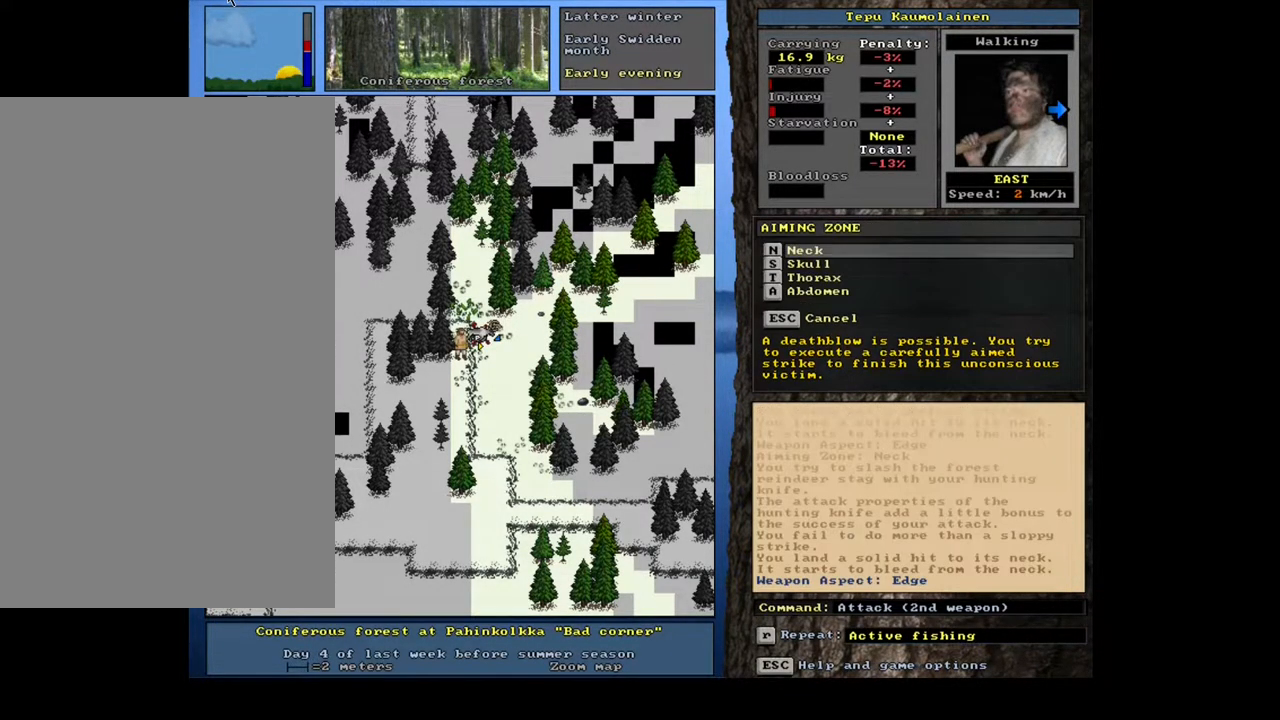
{"keys": [], "mouse": [], "events": []}